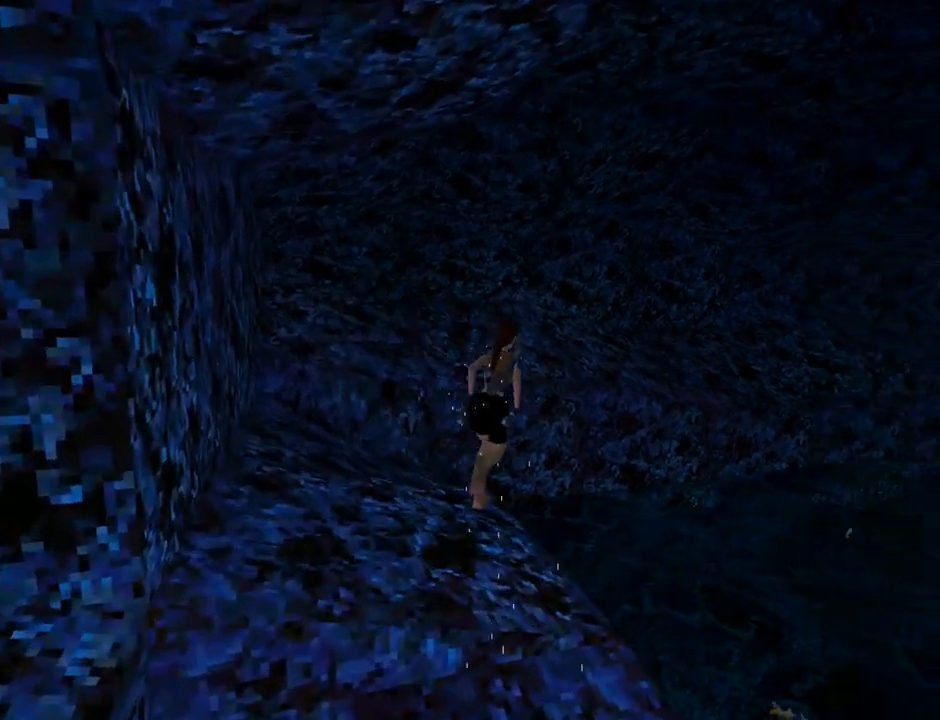
Gameplay with a controller (PlayStation layout); each line is a JSON object with the inputs held at the frame after it. "events" lists button and stick changes between this image and that frame as [ms after this image, input, new state], when the widget could be followed in between. Not read: R1 right_stick.
{"buttons": ["SQUARE", "DPAD_UP", "DPAD_RIGHT"], "left_stick": "center", "events": [[200, "DPAD_RIGHT", "down"]]}
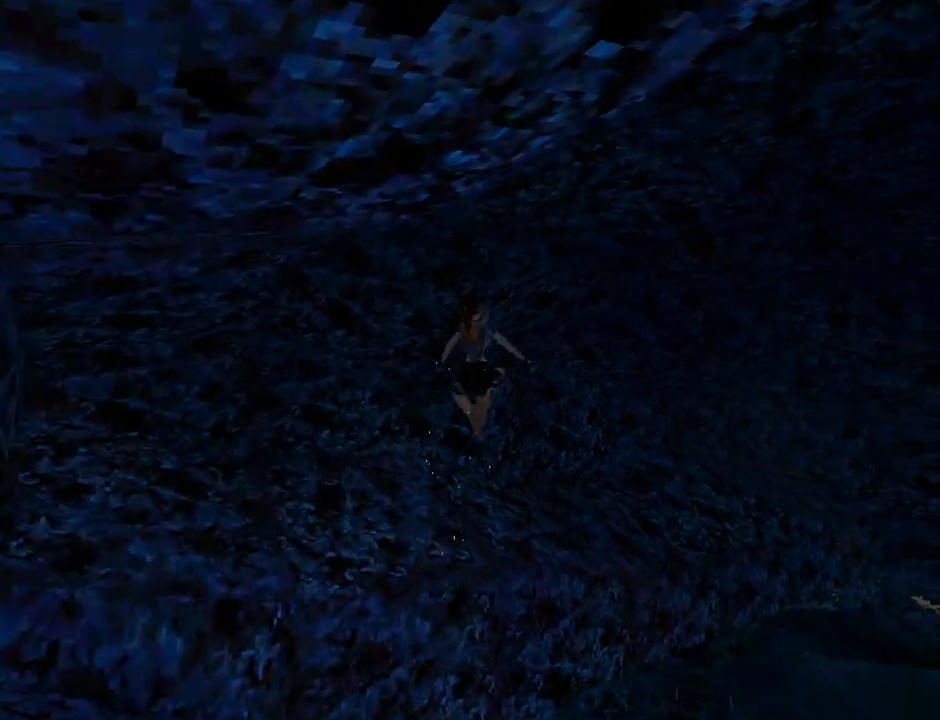
{"buttons": ["DPAD_UP", "DPAD_RIGHT"], "left_stick": "center", "events": [[500, "SQUARE", "up"]]}
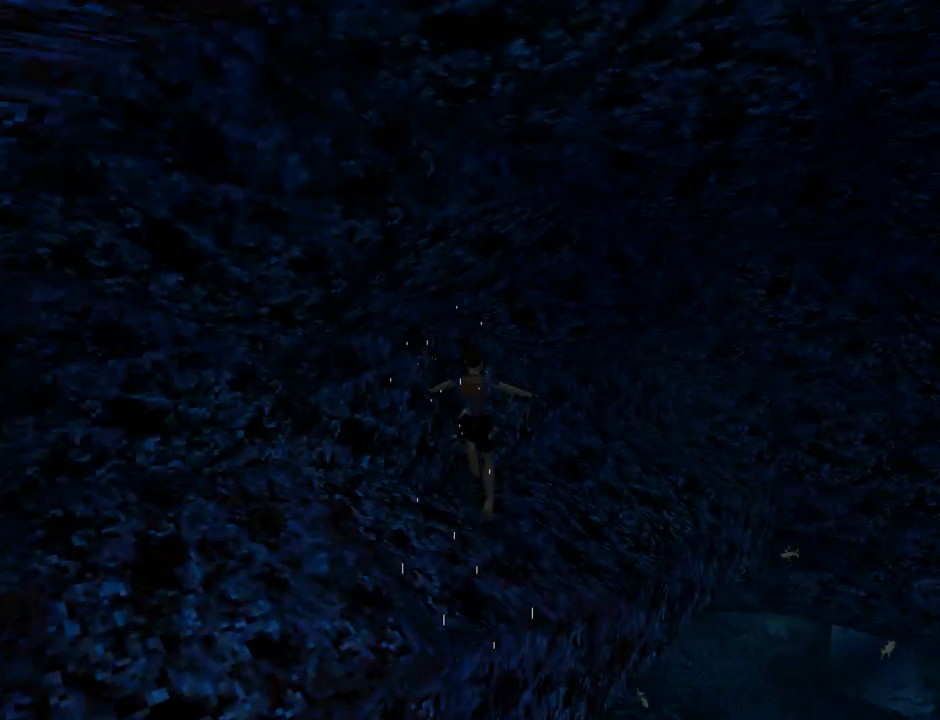
{"buttons": ["DPAD_UP", "DPAD_RIGHT"], "left_stick": "center", "events": []}
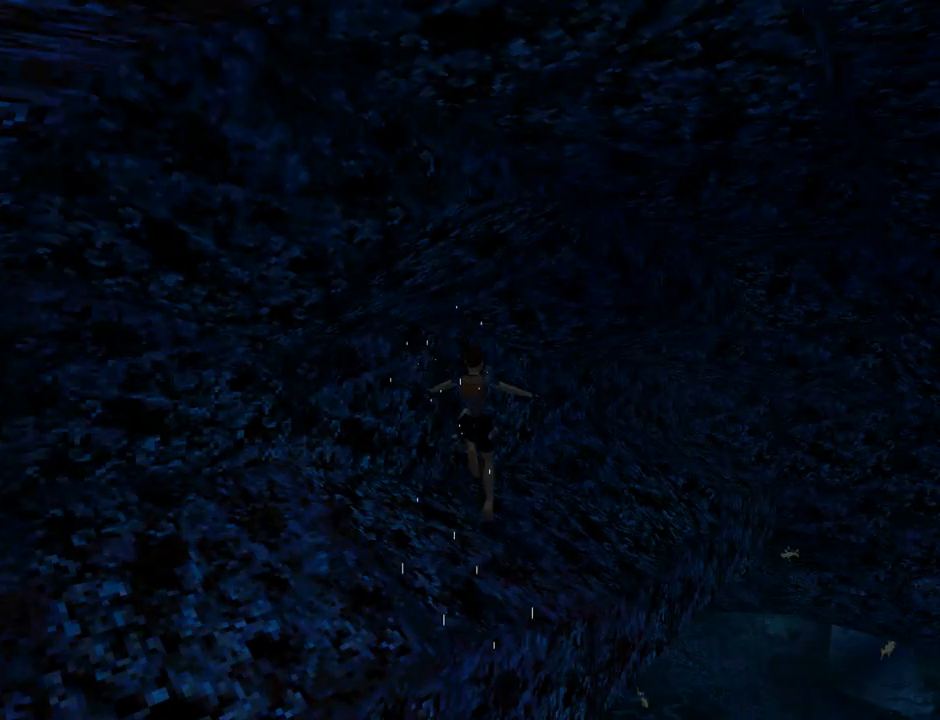
{"buttons": ["DPAD_UP", "DPAD_RIGHT"], "left_stick": "center", "events": []}
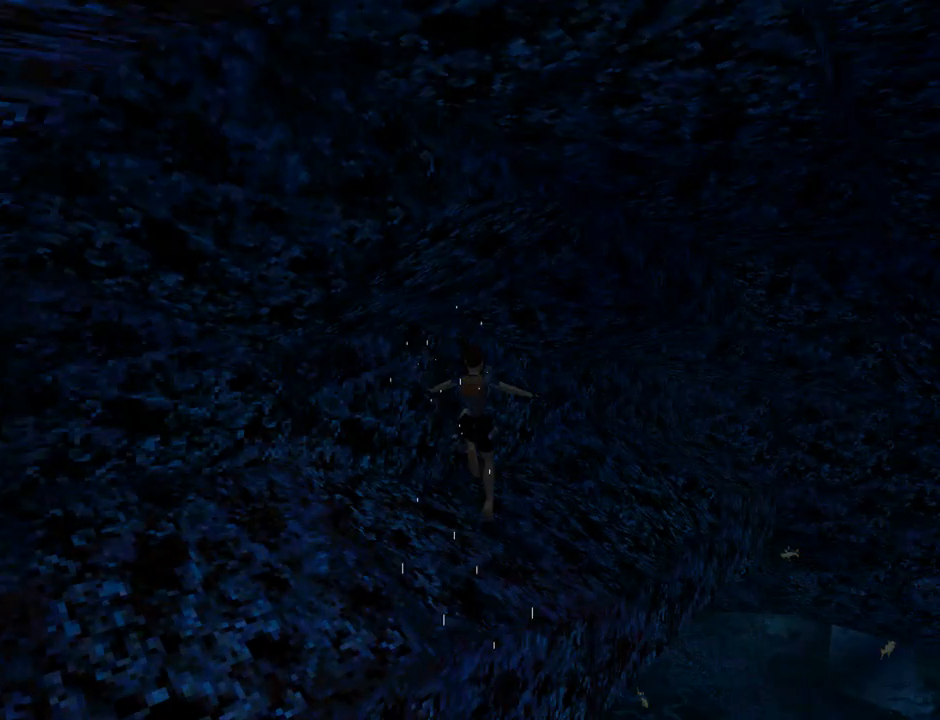
{"buttons": ["DPAD_UP", "DPAD_RIGHT"], "left_stick": "center", "events": []}
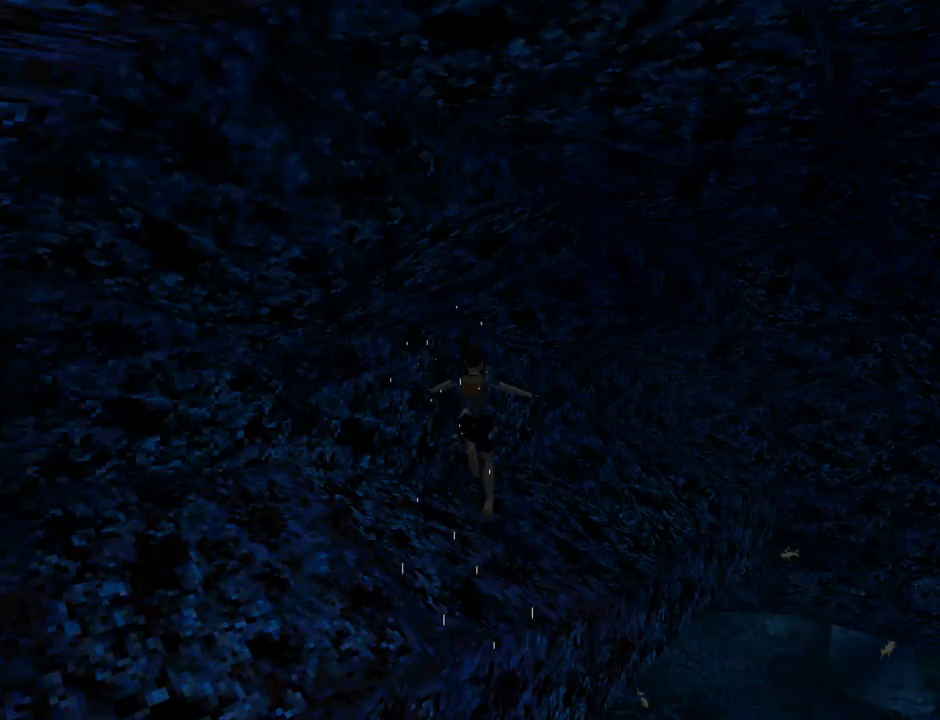
{"buttons": ["DPAD_LEFT"], "left_stick": "center", "events": [[500, "DPAD_LEFT", "down"], [500, "DPAD_RIGHT", "up"], [500, "DPAD_UP", "up"]]}
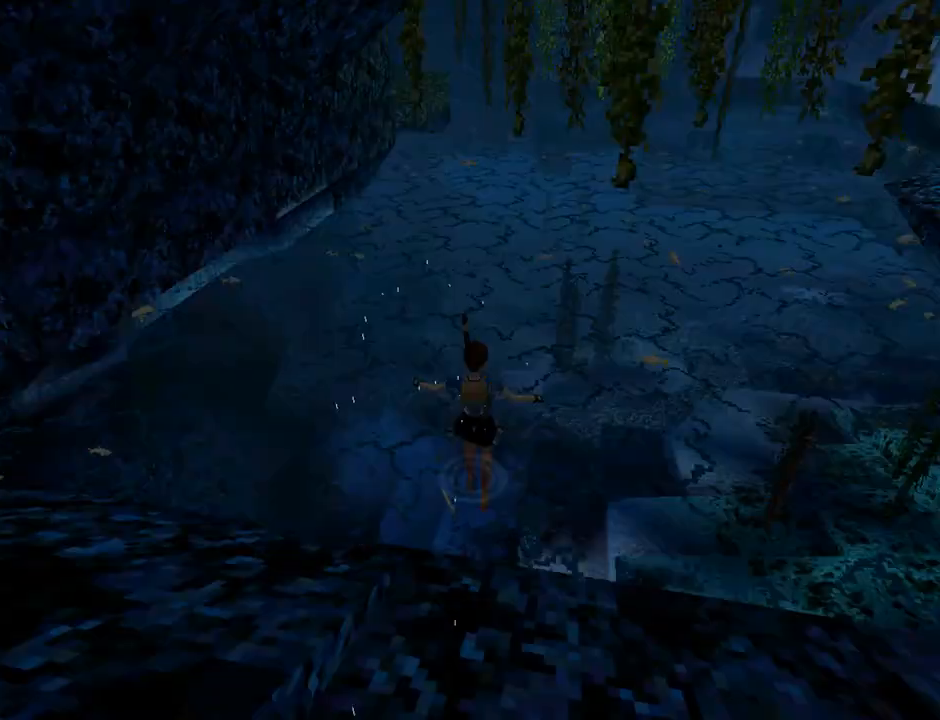
{"buttons": ["DPAD_DOWN", "DPAD_LEFT"], "left_stick": "center", "events": [[167, "DPAD_DOWN", "down"]]}
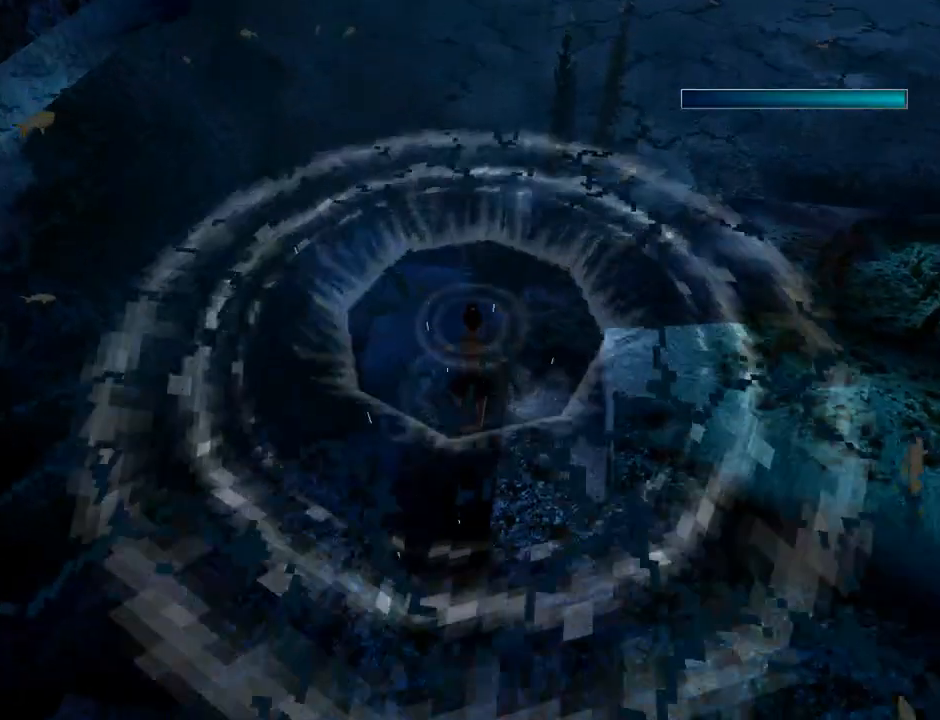
{"buttons": ["SQUARE", "DPAD_DOWN", "DPAD_LEFT"], "left_stick": "center", "events": [[67, "SQUARE", "down"]]}
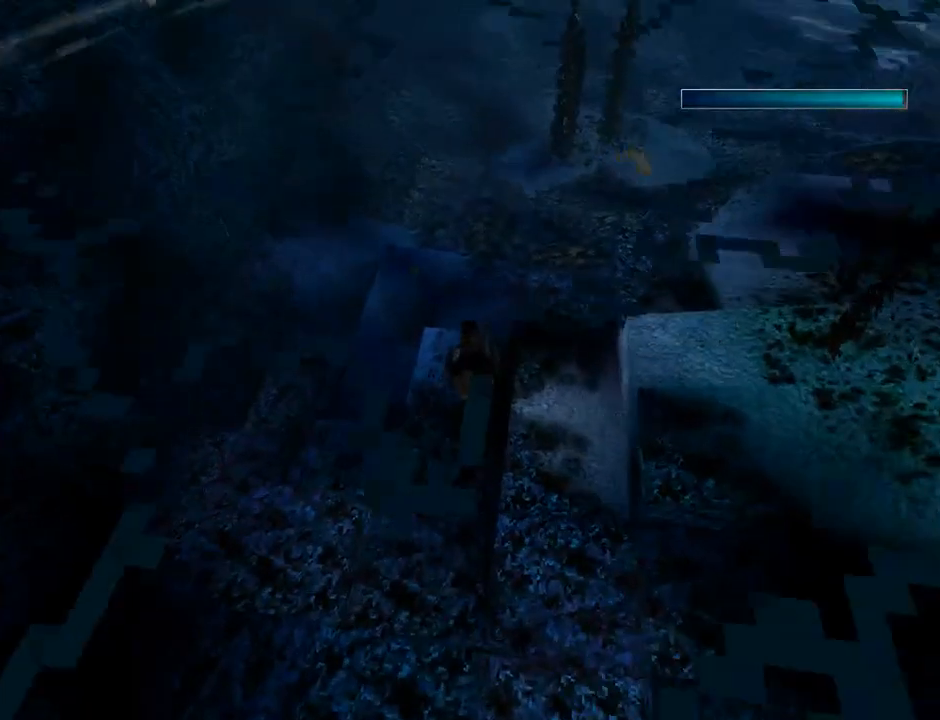
{"buttons": ["SQUARE", "DPAD_LEFT"], "left_stick": "center", "events": [[300, "DPAD_DOWN", "up"]]}
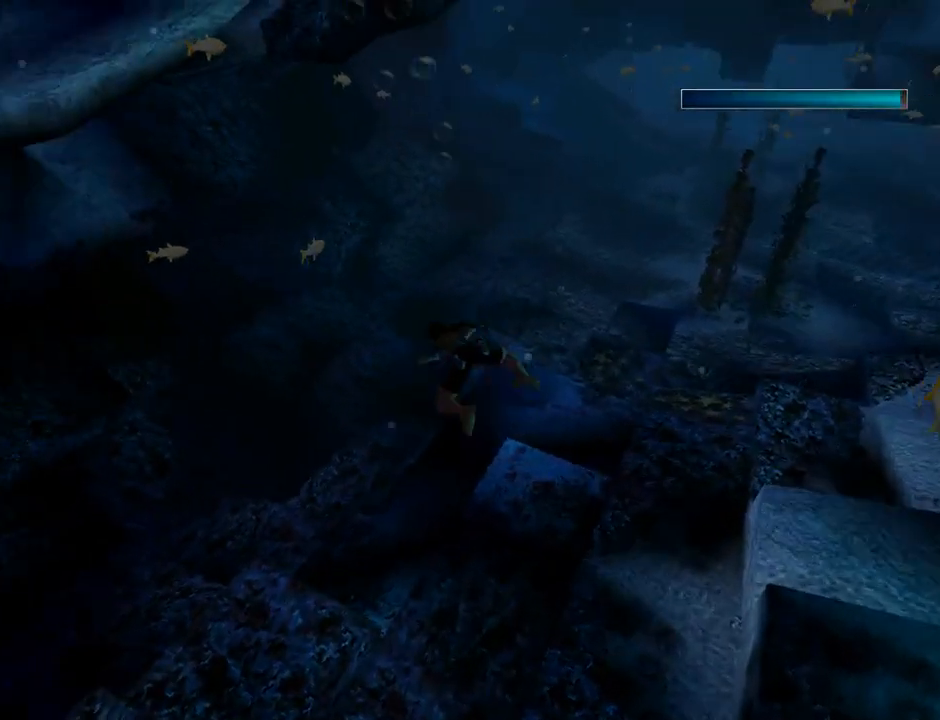
{"buttons": ["SQUARE", "DPAD_UP", "DPAD_RIGHT"], "left_stick": "center", "events": [[167, "DPAD_LEFT", "up"], [333, "DPAD_RIGHT", "down"], [433, "DPAD_UP", "down"]]}
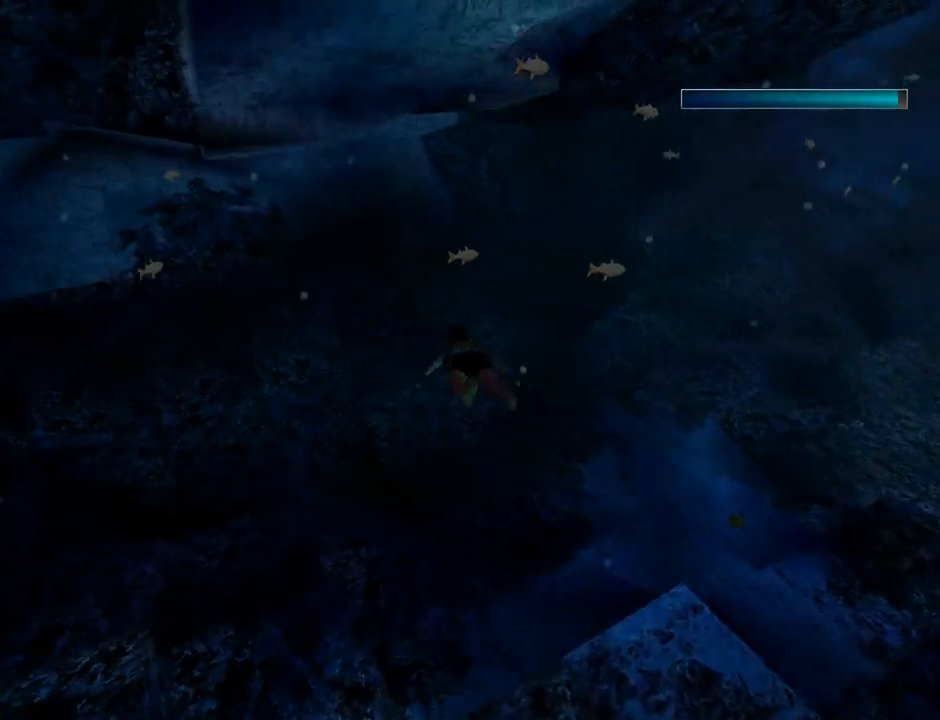
{"buttons": ["SQUARE", "DPAD_RIGHT"], "left_stick": "center", "events": [[433, "DPAD_UP", "up"]]}
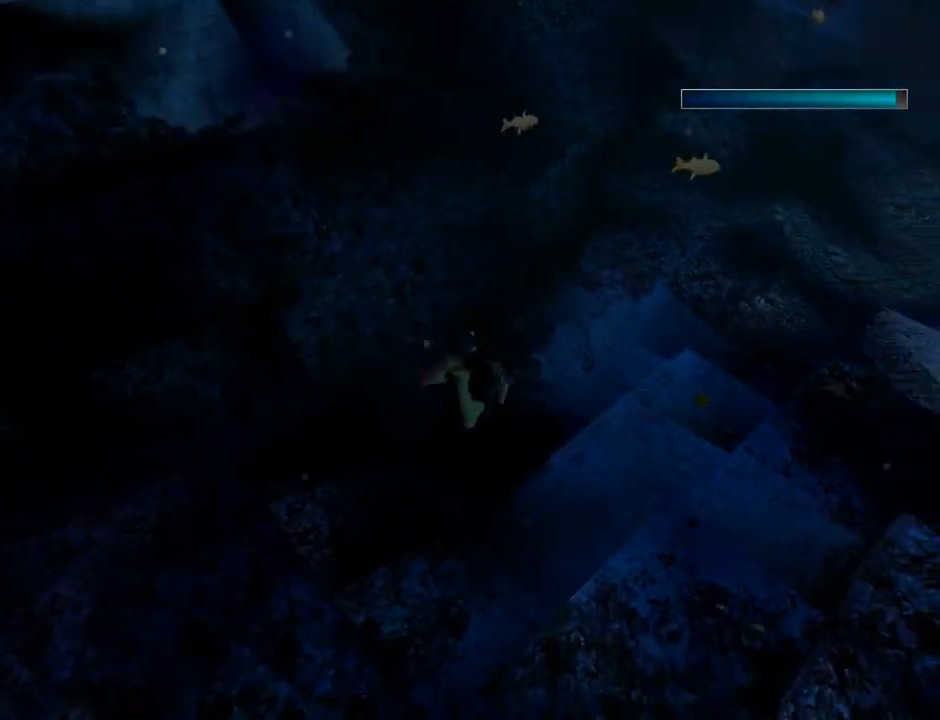
{"buttons": ["SQUARE", "DPAD_DOWN"], "left_stick": "center", "events": [[400, "DPAD_RIGHT", "up"], [500, "DPAD_DOWN", "down"]]}
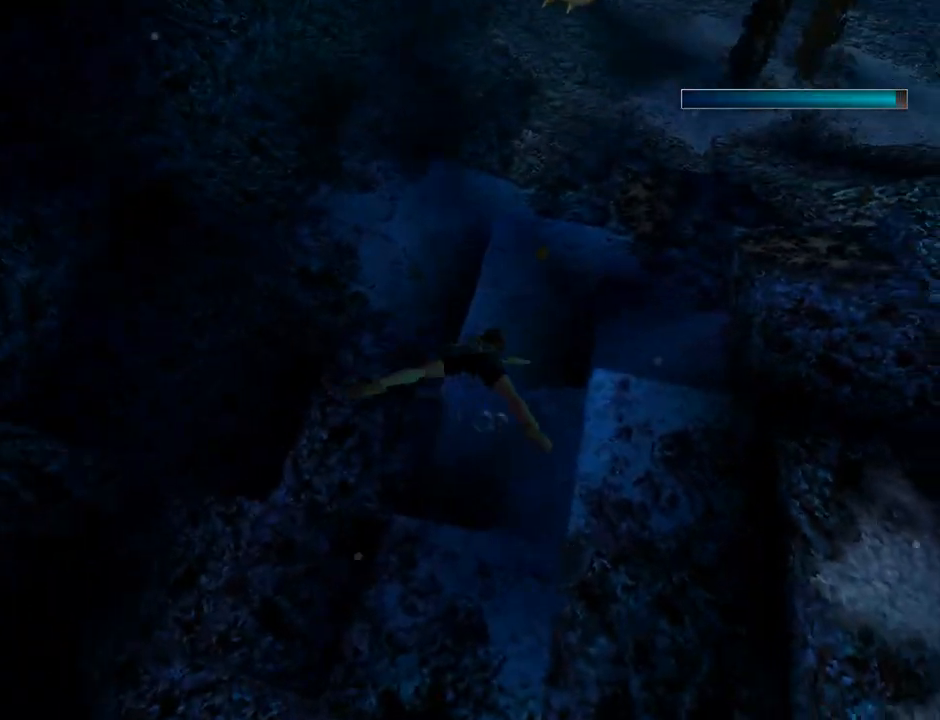
{"buttons": ["SQUARE", "DPAD_RIGHT"], "left_stick": "center", "events": [[233, "DPAD_DOWN", "up"], [467, "DPAD_RIGHT", "down"]]}
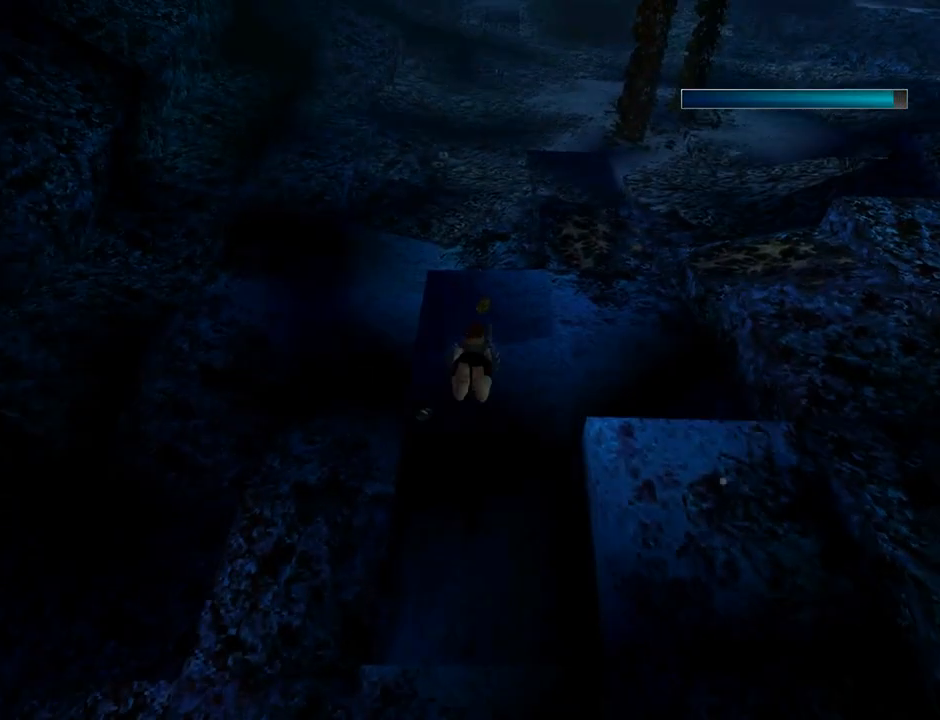
{"buttons": ["SQUARE", "DPAD_DOWN"], "left_stick": "center", "events": [[133, "DPAD_RIGHT", "up"], [400, "DPAD_DOWN", "down"]]}
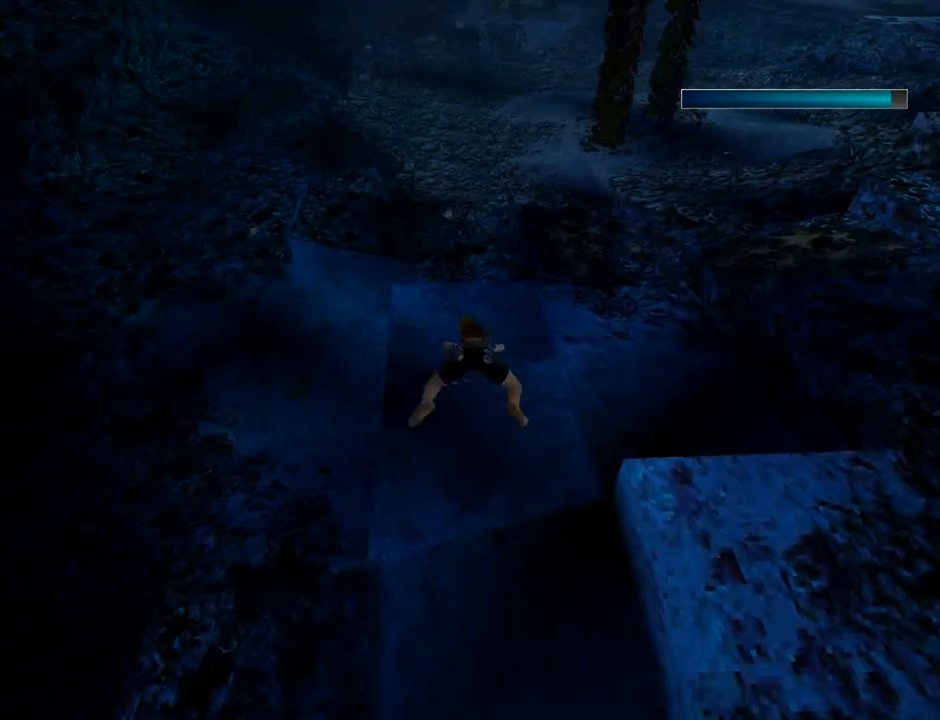
{"buttons": ["CROSS"], "left_stick": "center", "events": [[33, "DPAD_DOWN", "up"], [267, "DPAD_RIGHT", "down"], [267, "SQUARE", "up"], [433, "DPAD_RIGHT", "up"], [500, "CROSS", "down"]]}
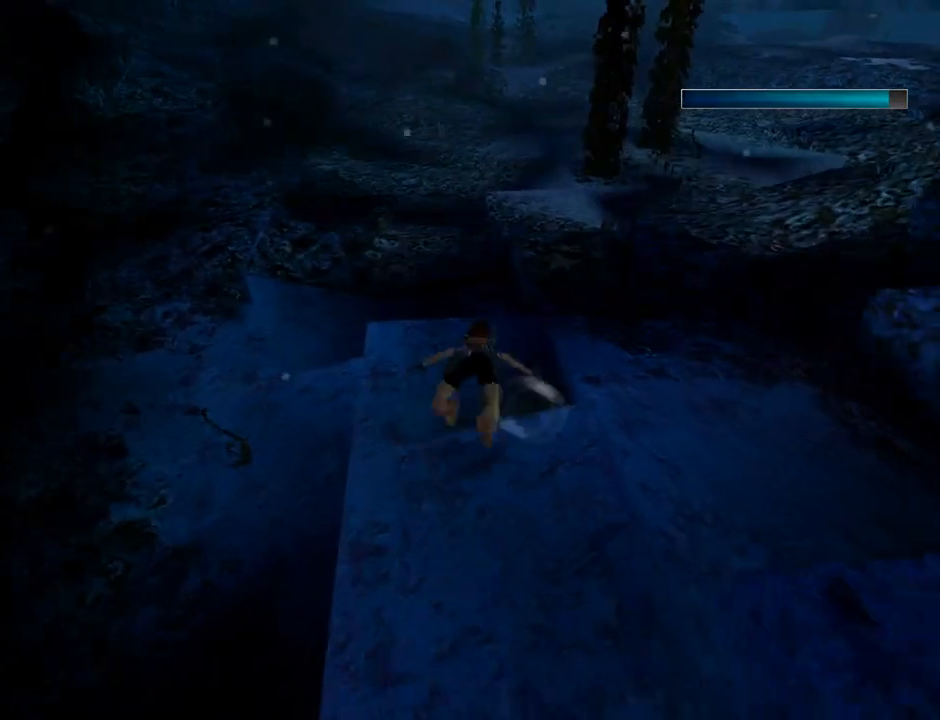
{"buttons": ["CROSS", "DPAD_LEFT"], "left_stick": "center", "events": [[100, "DPAD_LEFT", "down"]]}
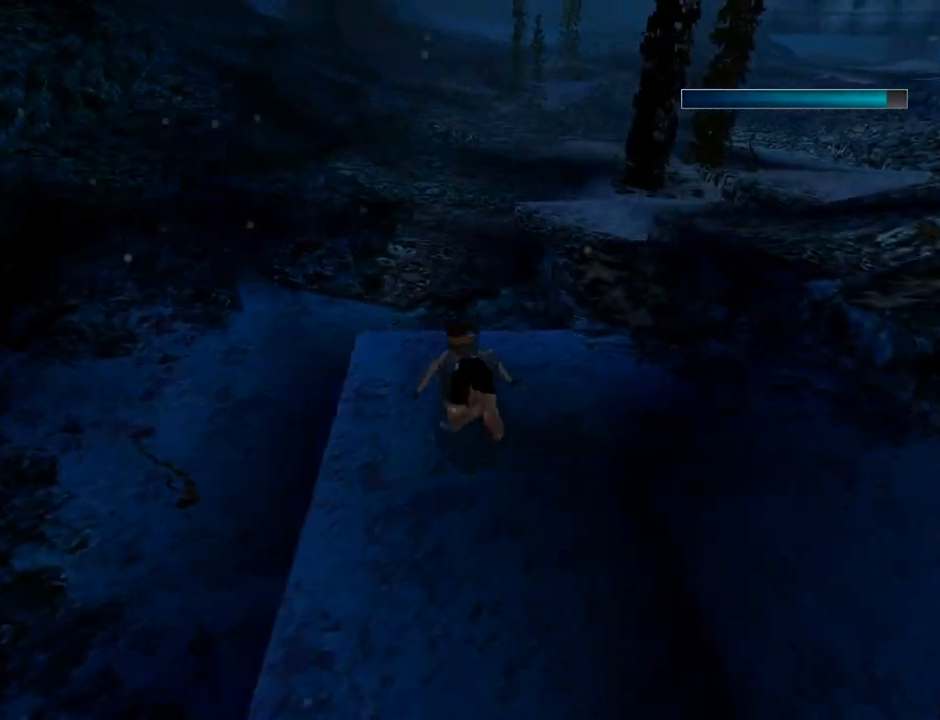
{"buttons": ["CROSS"], "left_stick": "center", "events": [[267, "DPAD_LEFT", "up"]]}
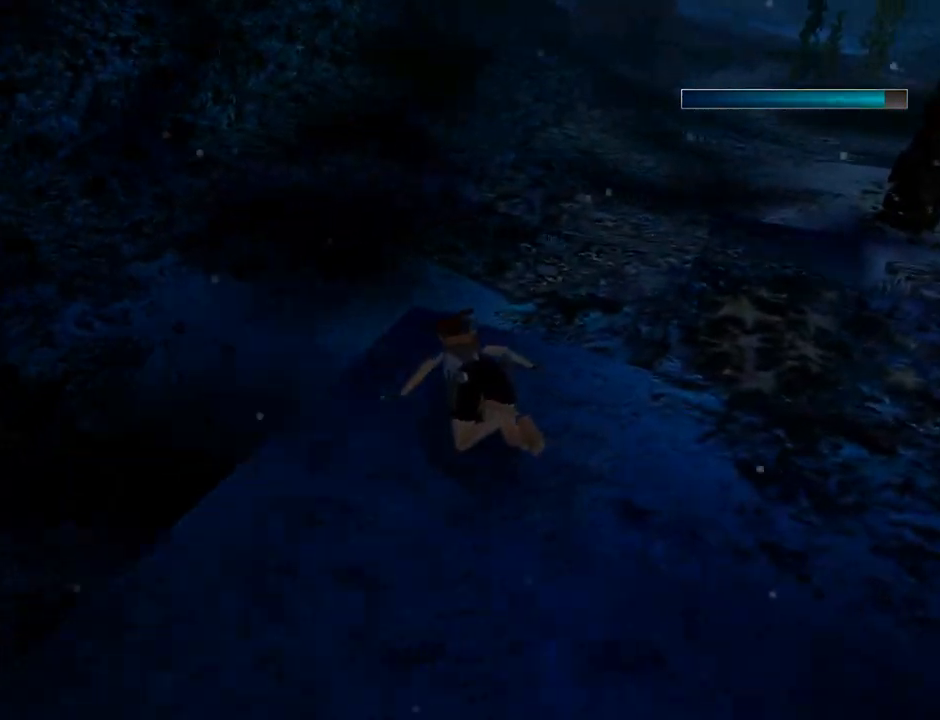
{"buttons": ["CROSS"], "left_stick": "center", "events": []}
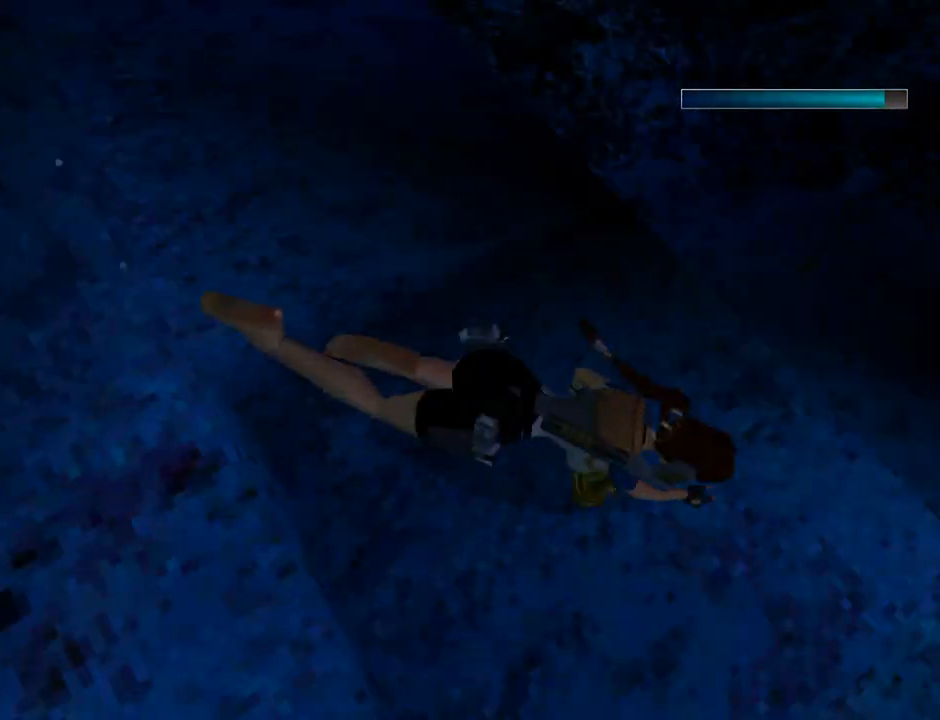
{"buttons": ["DPAD_DOWN", "DPAD_LEFT"], "left_stick": "center", "events": [[233, "CROSS", "up"], [300, "DPAD_LEFT", "down"], [400, "DPAD_DOWN", "down"]]}
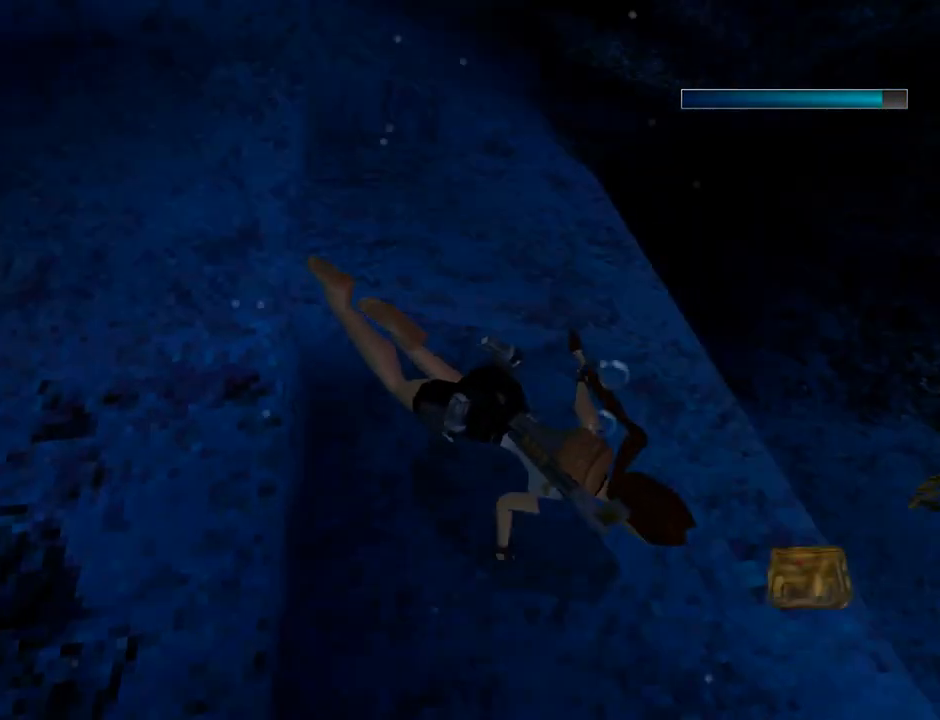
{"buttons": ["DPAD_DOWN", "DPAD_LEFT"], "left_stick": "center", "events": []}
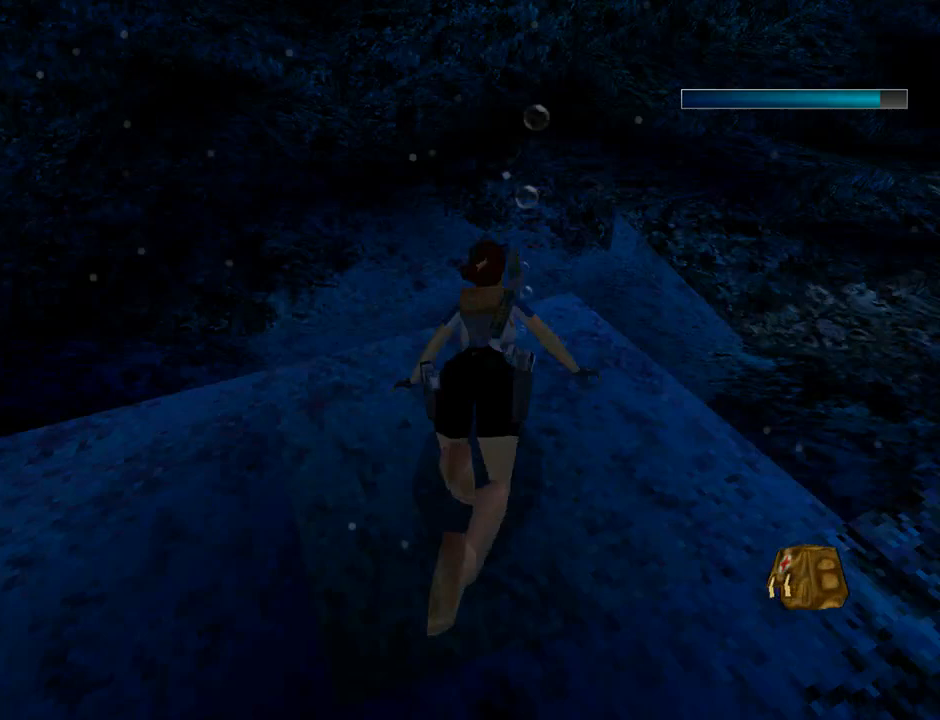
{"buttons": ["SQUARE", "DPAD_LEFT"], "left_stick": "center", "events": [[233, "DPAD_DOWN", "up"], [367, "SQUARE", "down"]]}
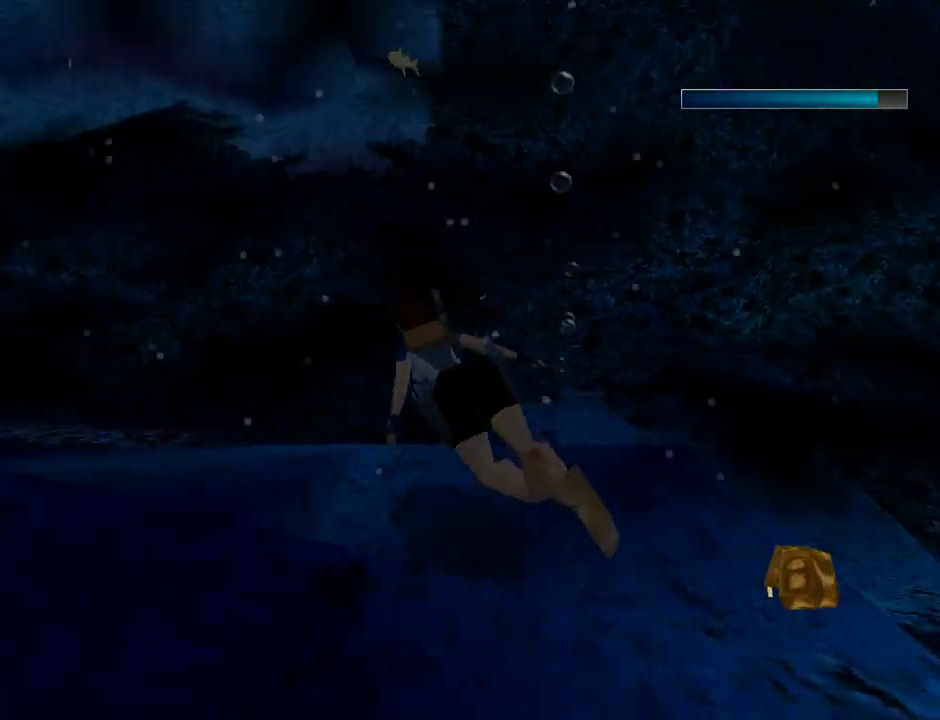
{"buttons": ["SQUARE", "DPAD_DOWN"], "left_stick": "center", "events": [[200, "DPAD_LEFT", "up"], [467, "DPAD_DOWN", "down"]]}
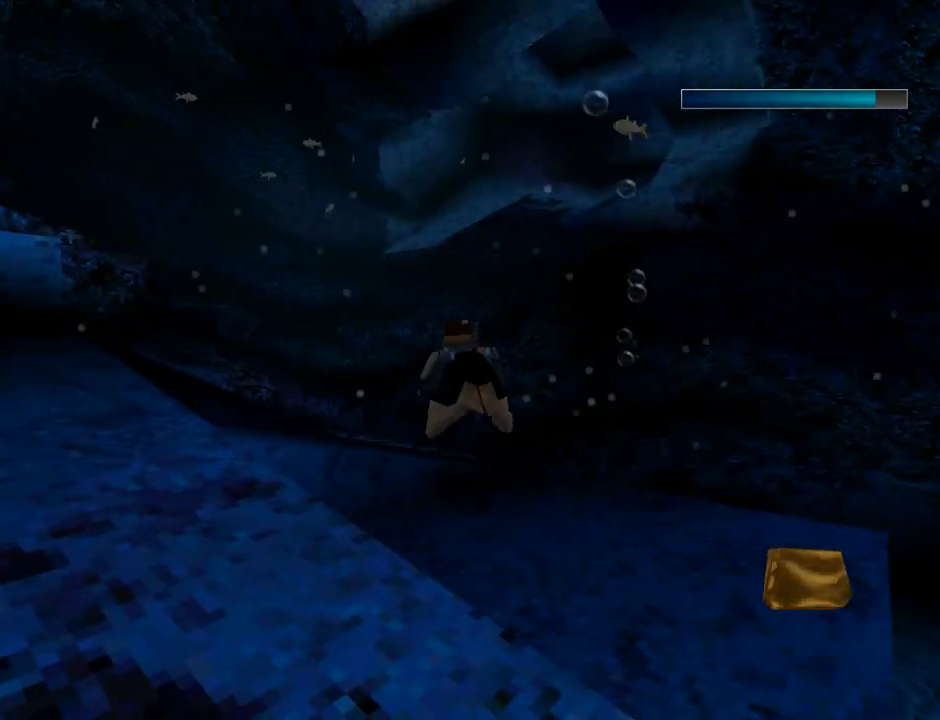
{"buttons": ["SQUARE", "DPAD_LEFT"], "left_stick": "center", "events": [[133, "DPAD_DOWN", "up"], [200, "DPAD_LEFT", "down"]]}
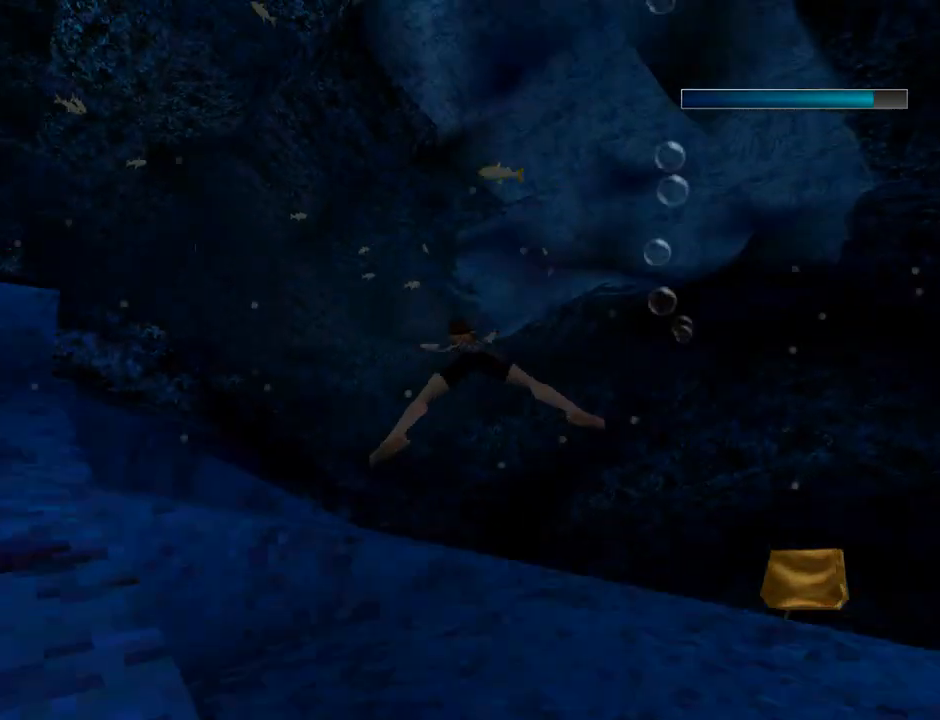
{"buttons": ["SQUARE", "DPAD_RIGHT"], "left_stick": "center", "events": [[133, "DPAD_LEFT", "up"], [333, "DPAD_RIGHT", "down"]]}
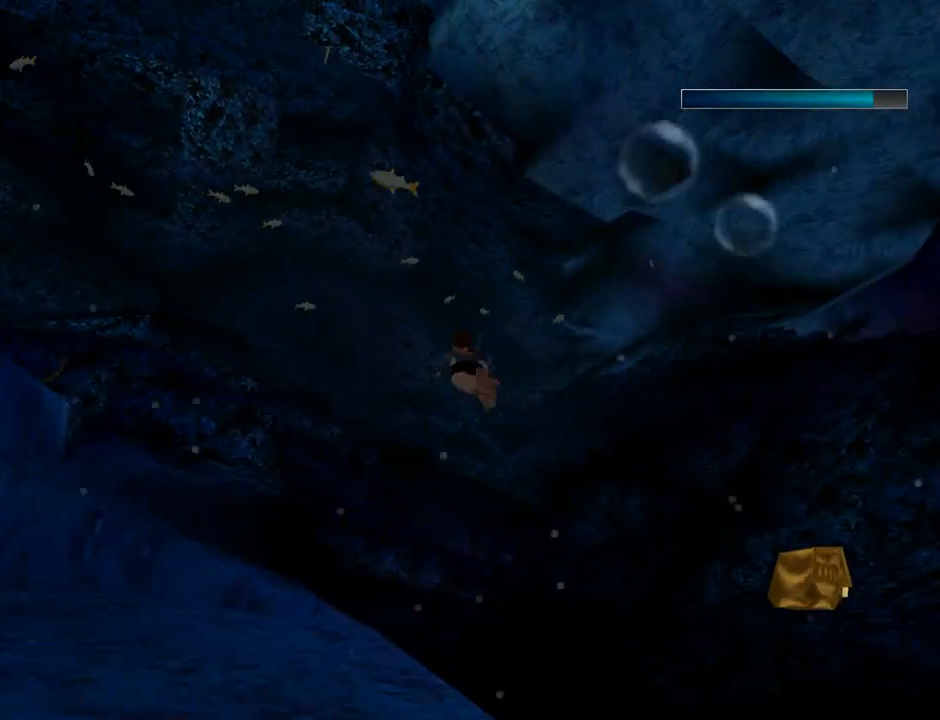
{"buttons": ["SQUARE", "DPAD_RIGHT"], "left_stick": "center", "events": []}
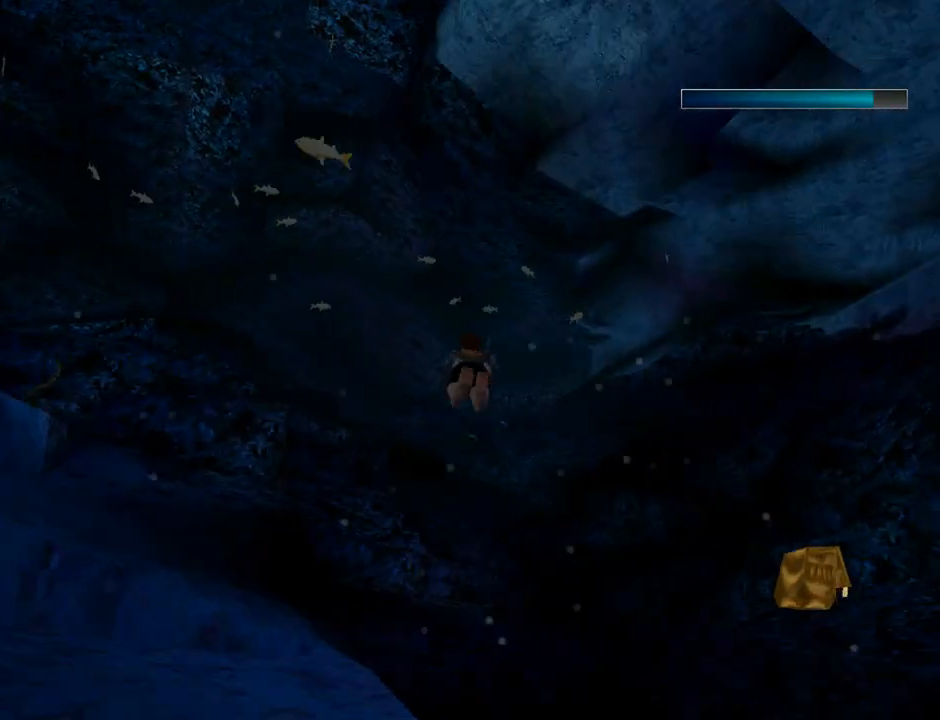
{"buttons": ["SQUARE"], "left_stick": "center", "events": [[500, "DPAD_RIGHT", "up"]]}
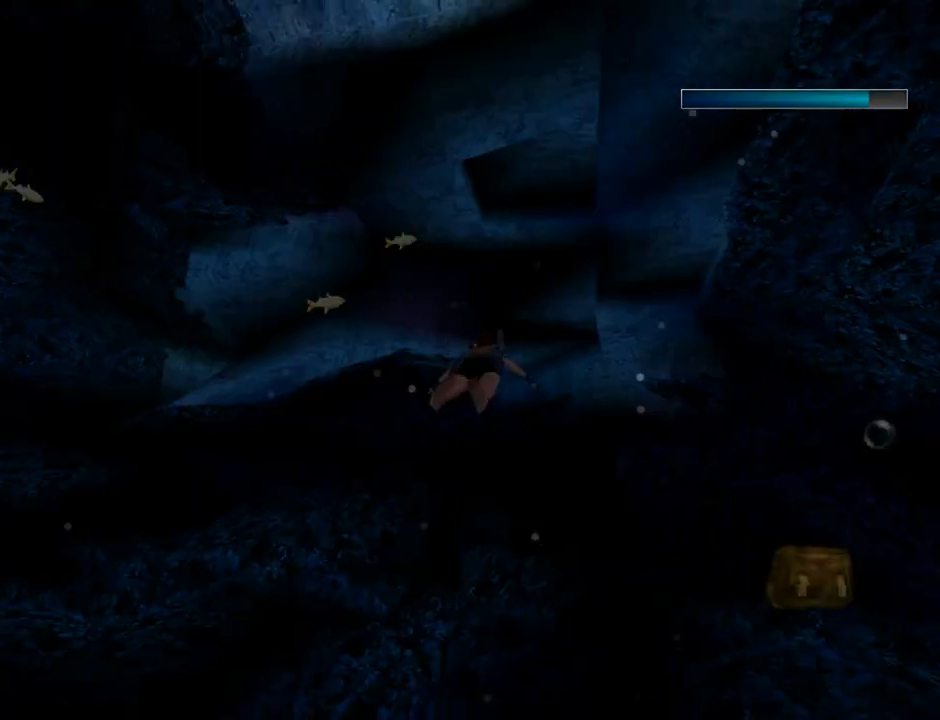
{"buttons": ["SQUARE"], "left_stick": "center", "events": [[333, "DPAD_DOWN", "down"], [467, "DPAD_DOWN", "up"]]}
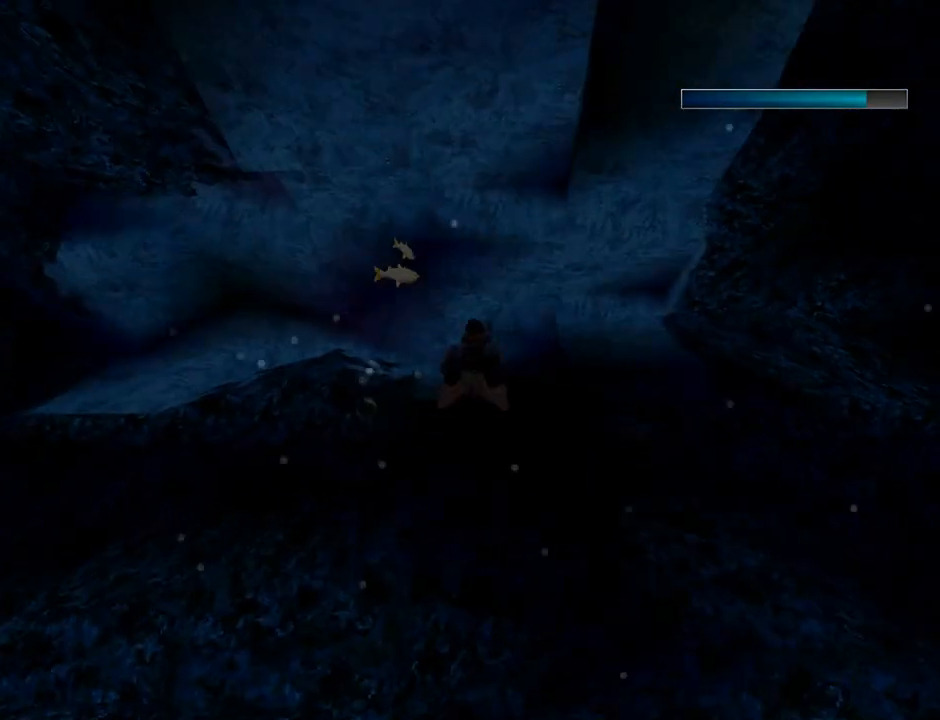
{"buttons": ["SQUARE", "DPAD_LEFT"], "left_stick": "center", "events": [[300, "DPAD_LEFT", "down"]]}
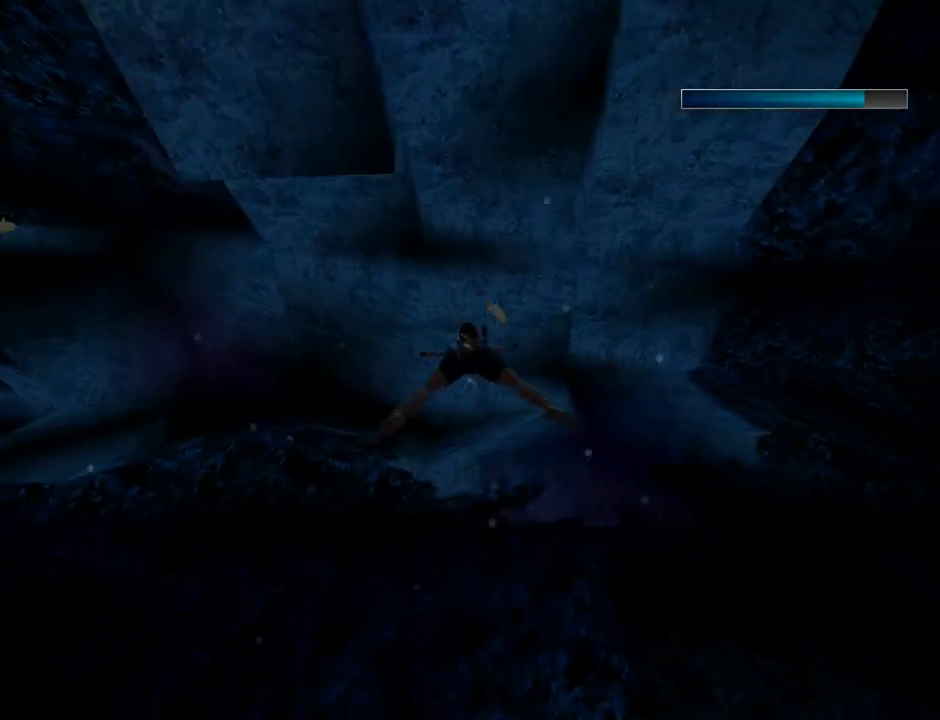
{"buttons": ["SQUARE", "DPAD_UP", "DPAD_LEFT"], "left_stick": "center", "events": [[200, "DPAD_UP", "down"]]}
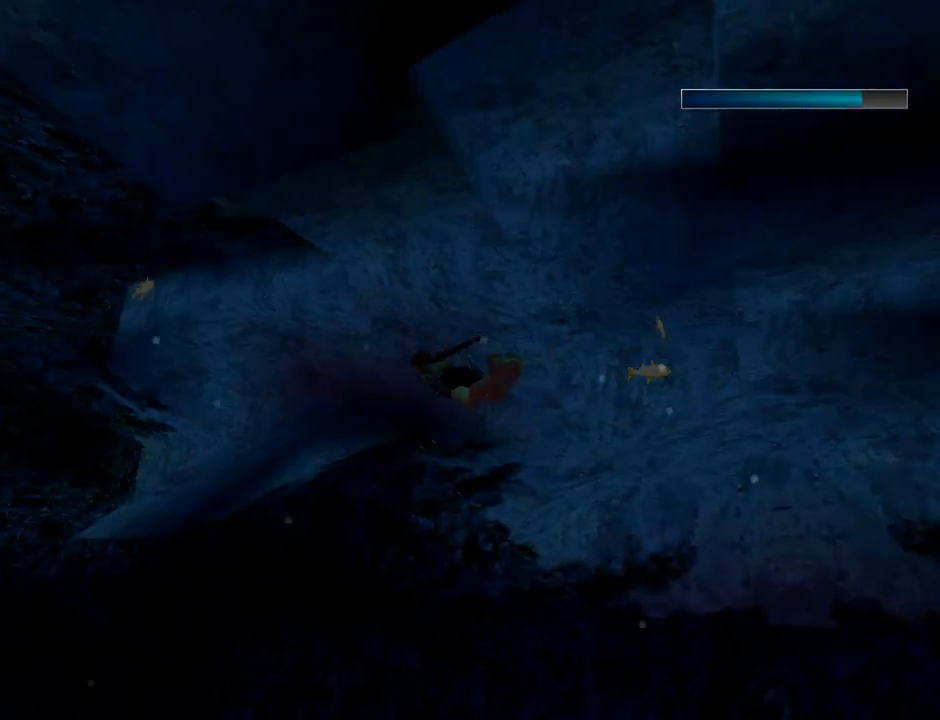
{"buttons": ["SQUARE"], "left_stick": "center", "events": [[200, "DPAD_LEFT", "up"], [333, "DPAD_UP", "up"]]}